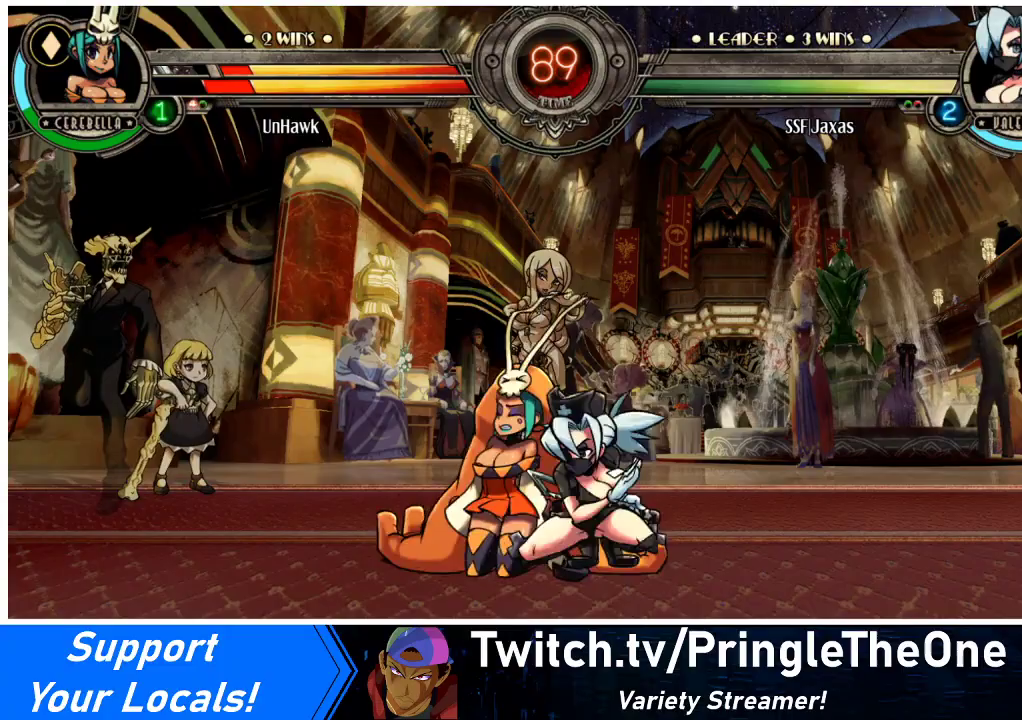
Gameplay with a controller (arcade stick); each line is a JSON object with the inputs held at the frame after it. "events" lists button and stick changes between this image and that frame as [ms after this image, input, new state], when the widget could be followed in between. Not read: L3 R3.
{"buttons": ["R1"], "events": [[200, "R1", "up"], [233, "DPAD_DOWN", "up"], [267, "DPAD_UP", "down"], [433, "DPAD_LEFT", "up"], [433, "DPAD_UP", "up"], [467, "R1", "down"]]}
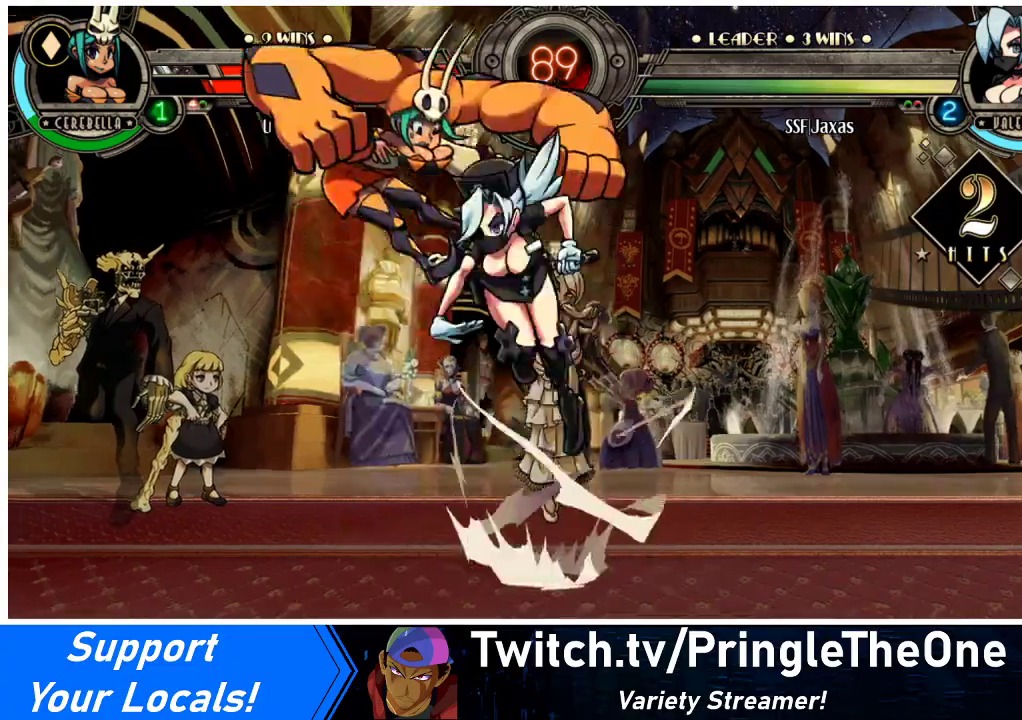
{"buttons": [], "events": [[100, "R1", "up"], [233, "R2", "down"], [433, "R2", "up"]]}
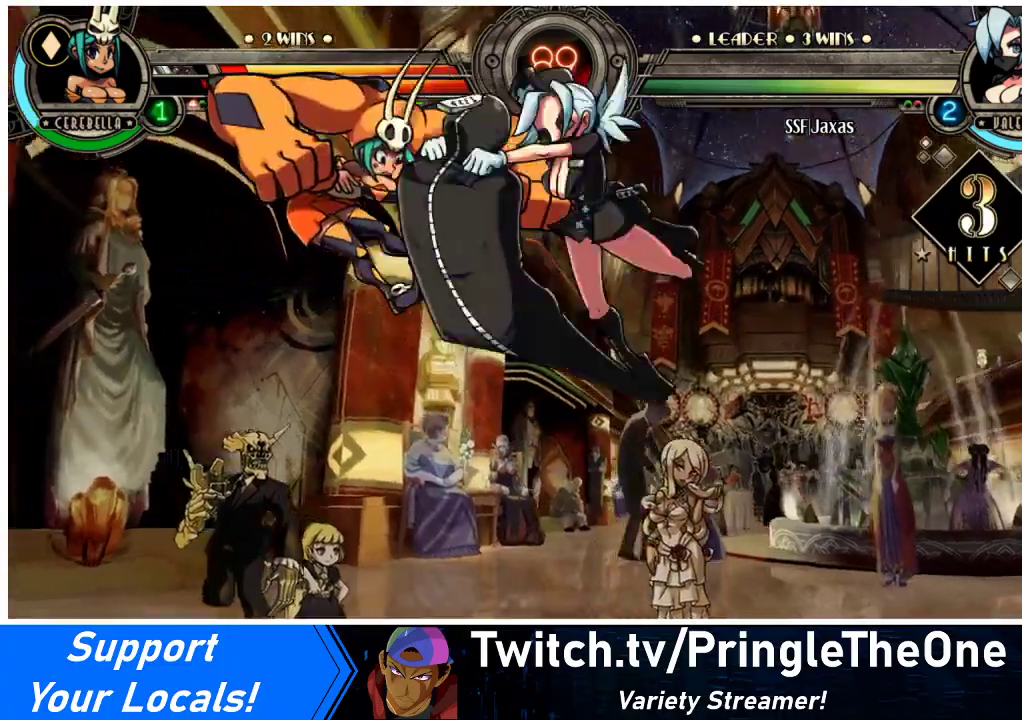
{"buttons": ["R2", "DPAD_LEFT"], "events": [[267, "DPAD_DOWN", "down"], [367, "DPAD_LEFT", "down"], [400, "DPAD_DOWN", "up"], [467, "R2", "down"]]}
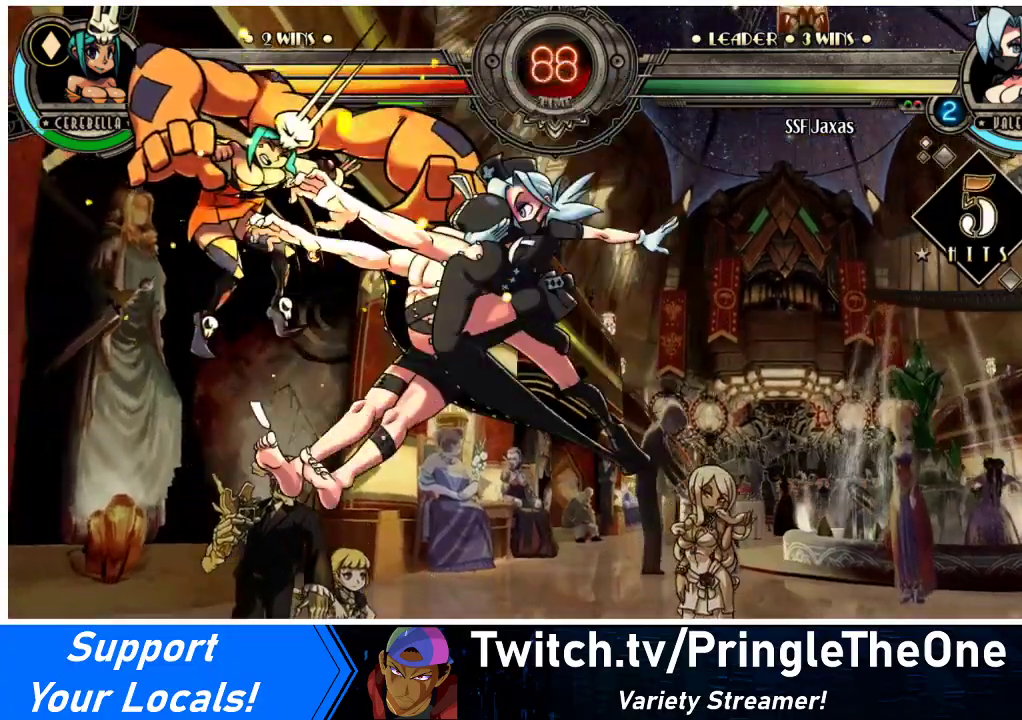
{"buttons": [], "events": [[33, "DPAD_LEFT", "up"], [100, "R2", "up"]]}
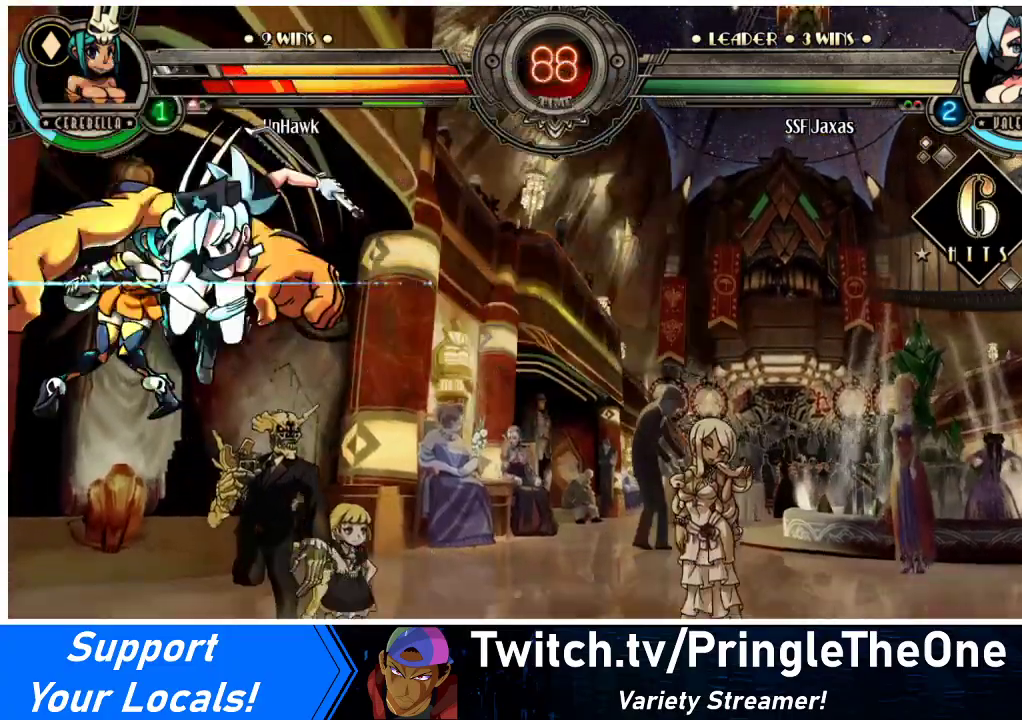
{"buttons": ["DPAD_LEFT"], "events": [[267, "DPAD_LEFT", "down"], [333, "DPAD_LEFT", "up"], [367, "DPAD_LEFT", "down"]]}
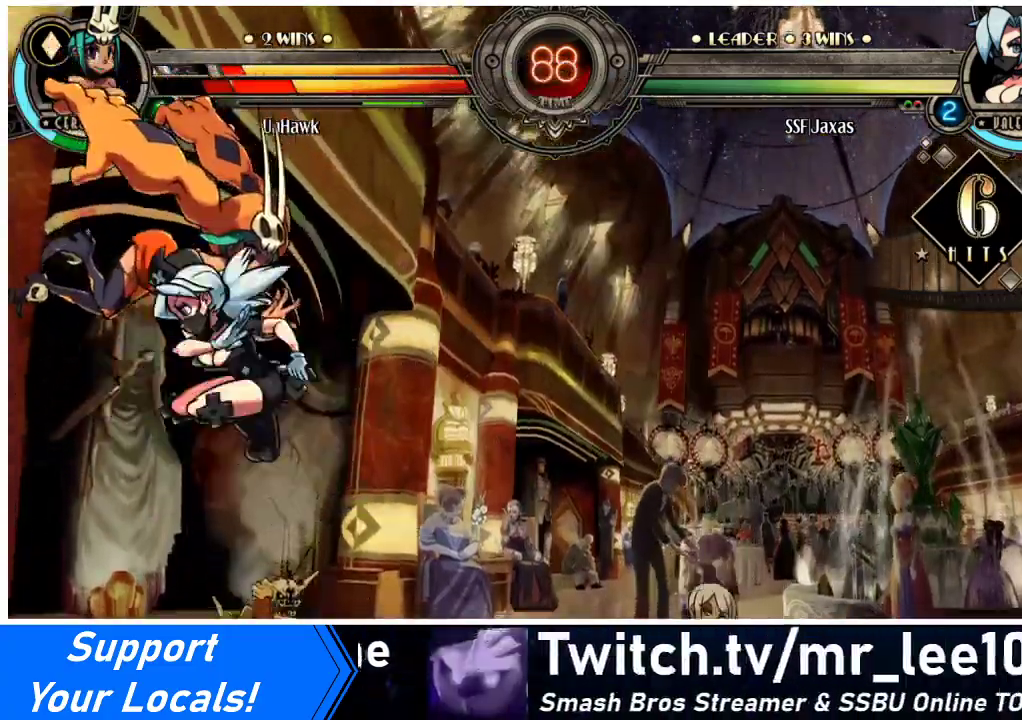
{"buttons": ["R2", "DPAD_LEFT"], "events": [[33, "TRIANGLE", "down"], [200, "TRIANGLE", "up"], [367, "R2", "down"]]}
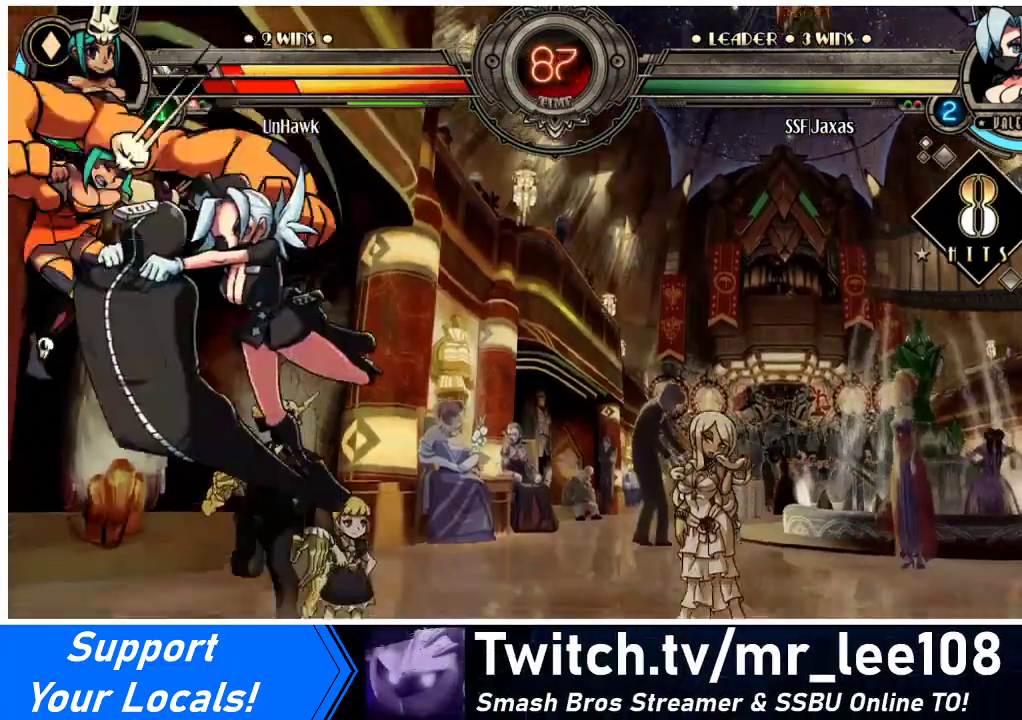
{"buttons": ["DPAD_LEFT"], "events": [[67, "R2", "up"]]}
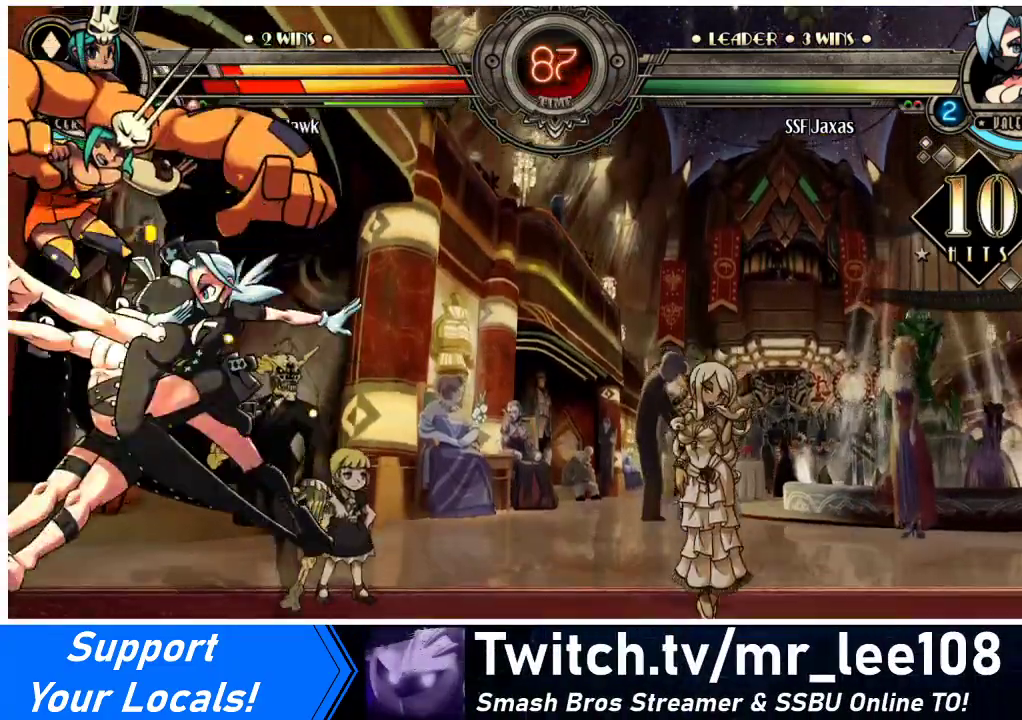
{"buttons": ["TRIANGLE"], "events": [[200, "DPAD_UP", "down"], [267, "SQUARE", "down"], [333, "DPAD_LEFT", "up"], [333, "DPAD_UP", "up"], [367, "SQUARE", "up"], [467, "TRIANGLE", "down"]]}
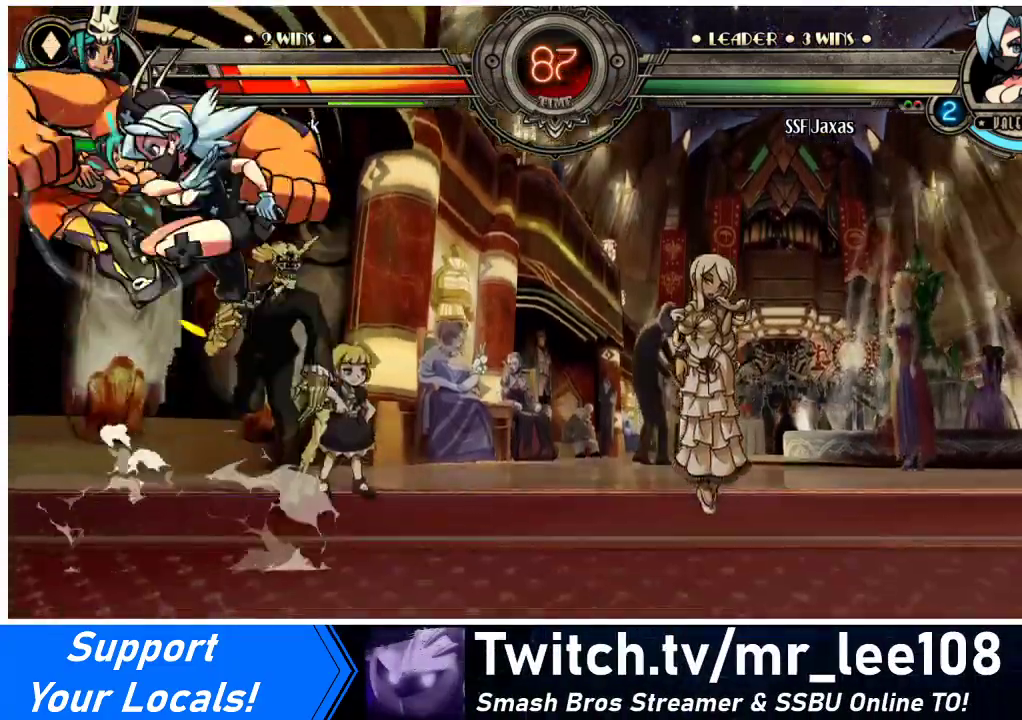
{"buttons": ["R2"], "events": [[133, "TRIANGLE", "up"], [467, "R2", "down"]]}
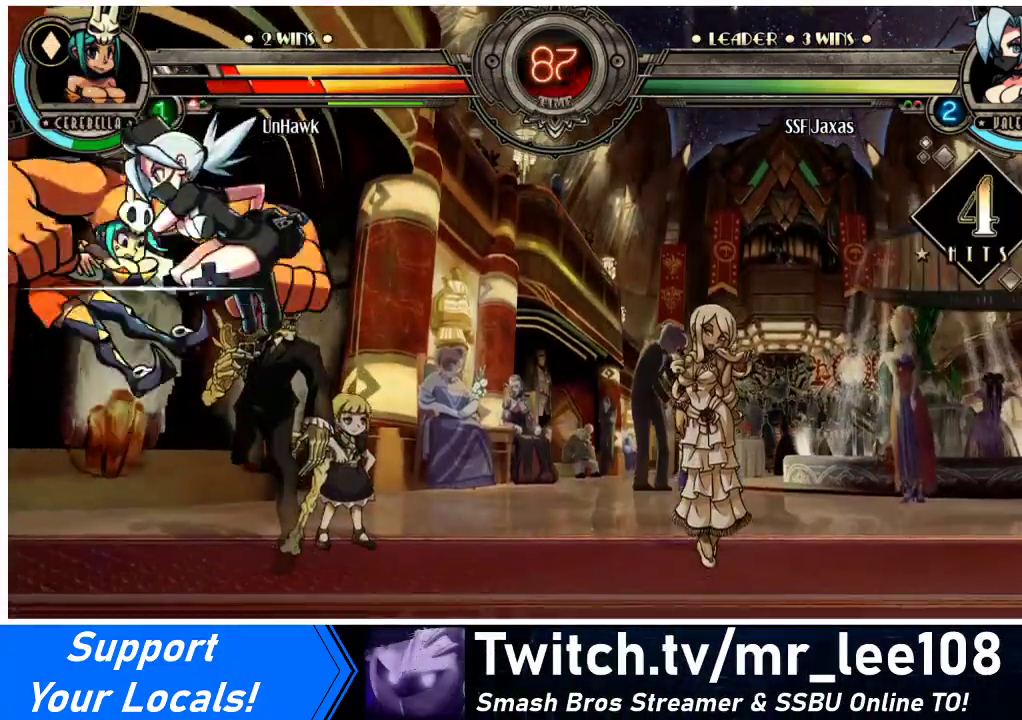
{"buttons": ["DPAD_LEFT"], "events": [[133, "R2", "up"], [333, "DPAD_LEFT", "down"], [400, "DPAD_LEFT", "up"], [467, "DPAD_LEFT", "down"]]}
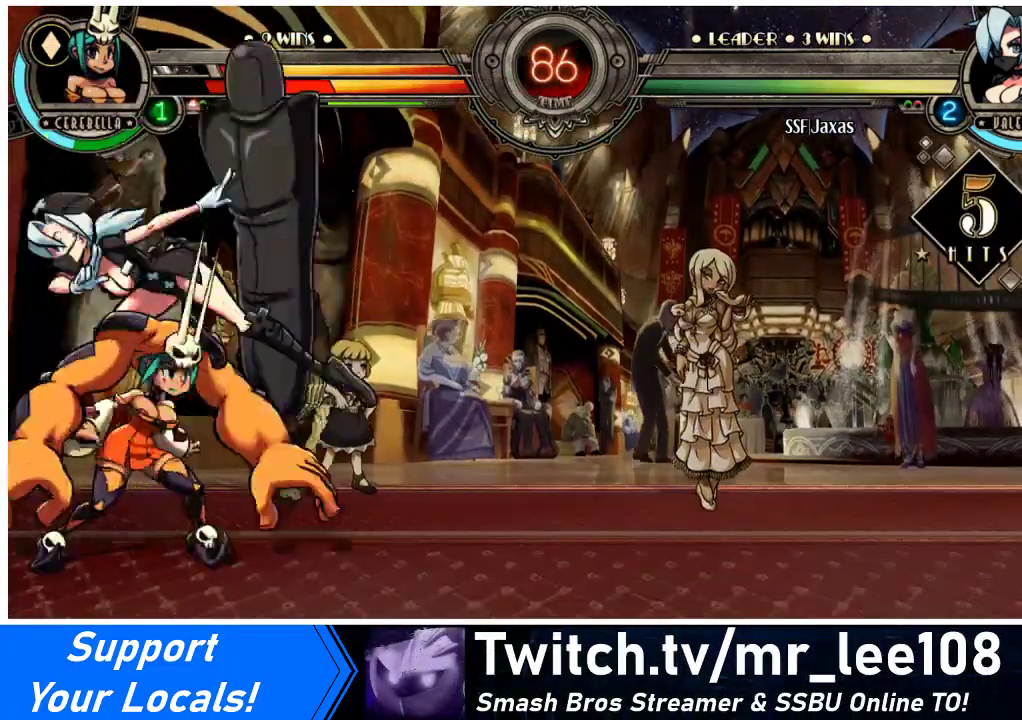
{"buttons": [], "events": [[33, "DPAD_LEFT", "up"], [100, "DPAD_LEFT", "down"], [167, "CIRCLE", "down"], [167, "DPAD_LEFT", "up"], [267, "CIRCLE", "up"], [333, "R1", "down"], [467, "R1", "up"]]}
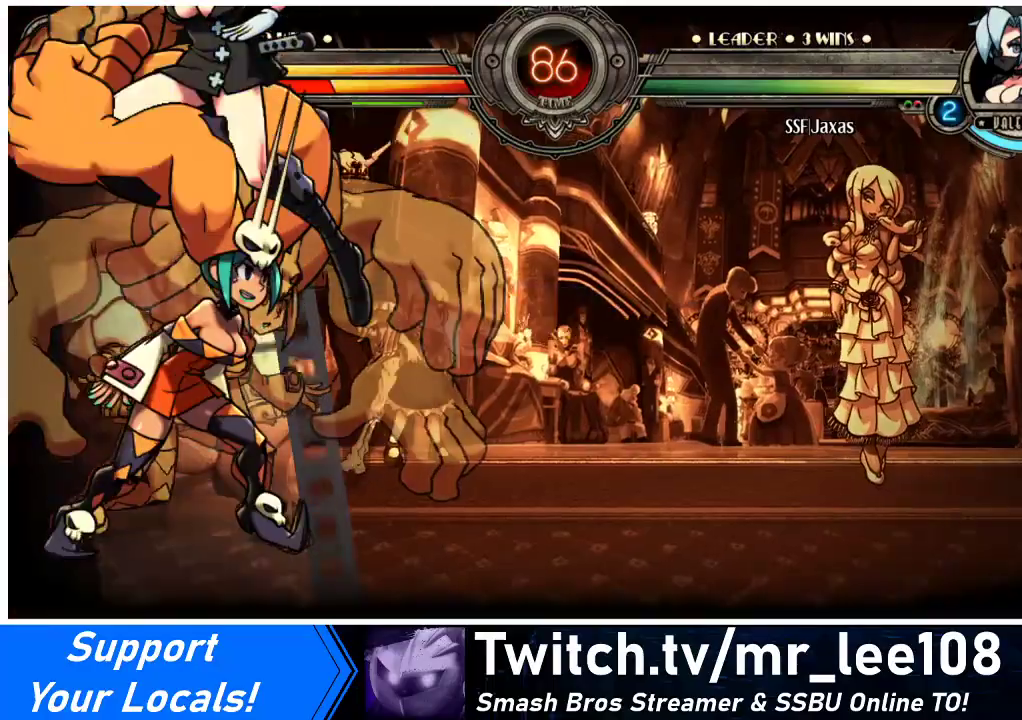
{"buttons": ["DPAD_LEFT"], "events": [[200, "DPAD_RIGHT", "down"], [433, "DPAD_LEFT", "down"], [433, "DPAD_RIGHT", "up"]]}
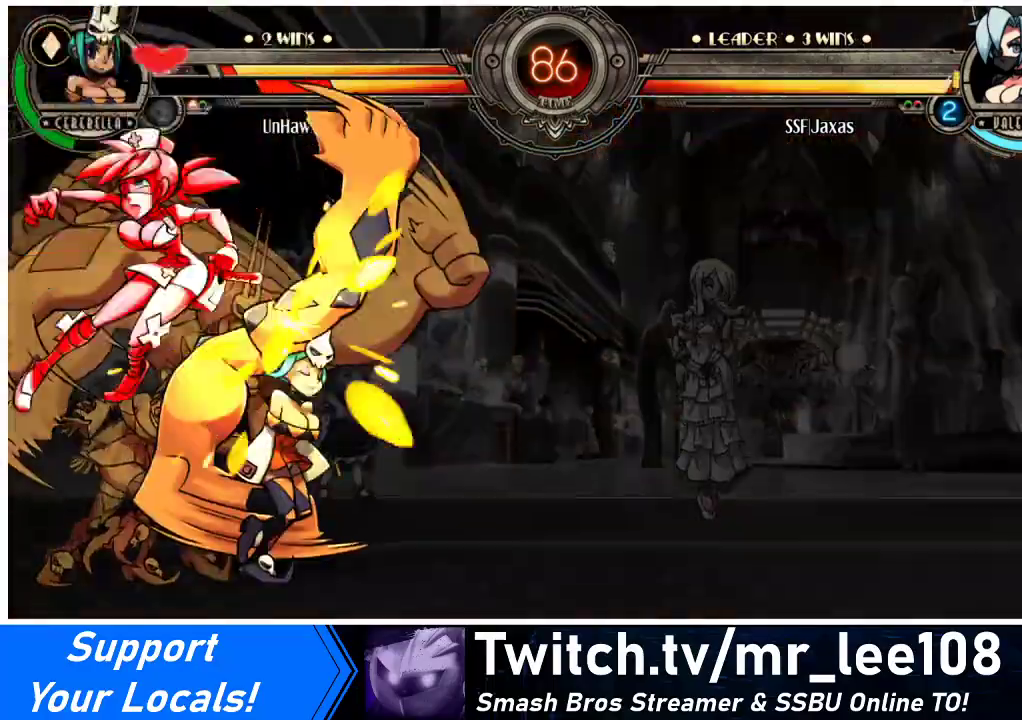
{"buttons": ["DPAD_DOWN", "DPAD_LEFT"], "events": [[400, "DPAD_DOWN", "down"]]}
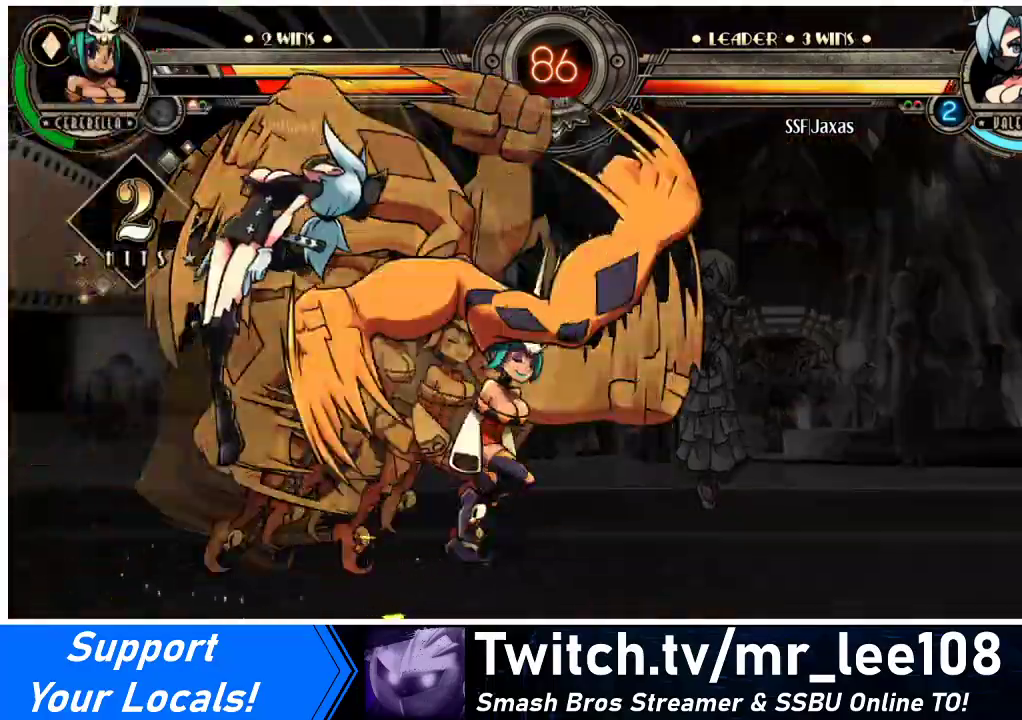
{"buttons": ["SQUARE", "DPAD_DOWN", "DPAD_LEFT"], "events": [[67, "DPAD_DOWN", "up"], [100, "SQUARE", "down"], [467, "DPAD_DOWN", "down"]]}
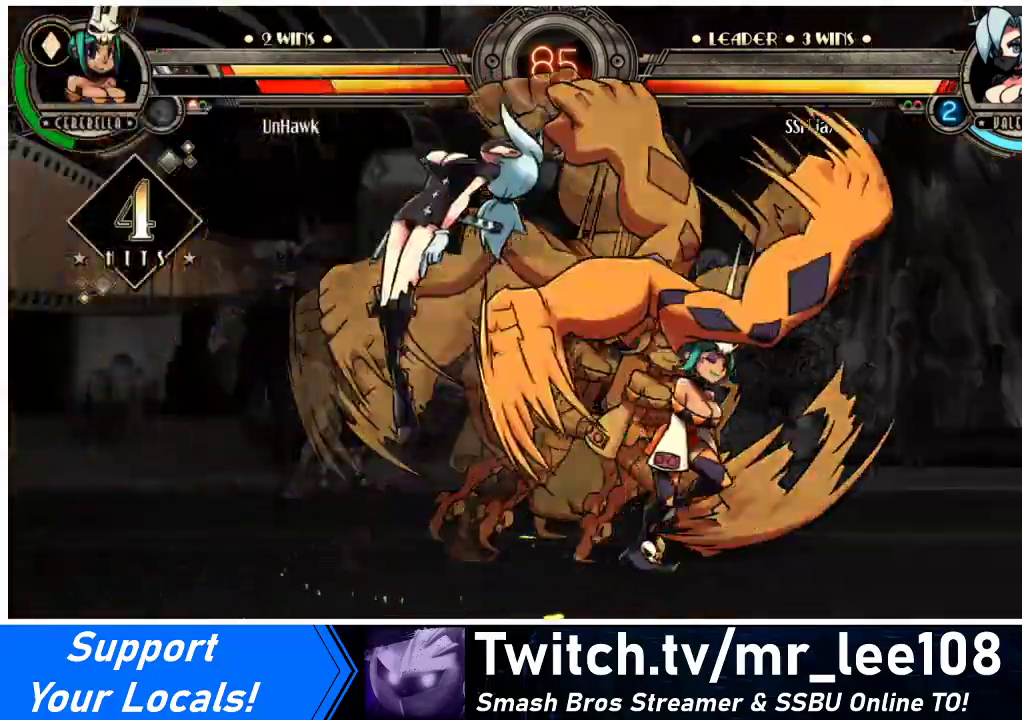
{"buttons": ["DPAD_DOWN", "DPAD_LEFT"], "events": [[33, "SQUARE", "up"], [100, "SQUARE", "down"], [167, "DPAD_DOWN", "up"], [233, "SQUARE", "up"], [300, "SQUARE", "down"], [433, "DPAD_DOWN", "down"], [467, "SQUARE", "up"]]}
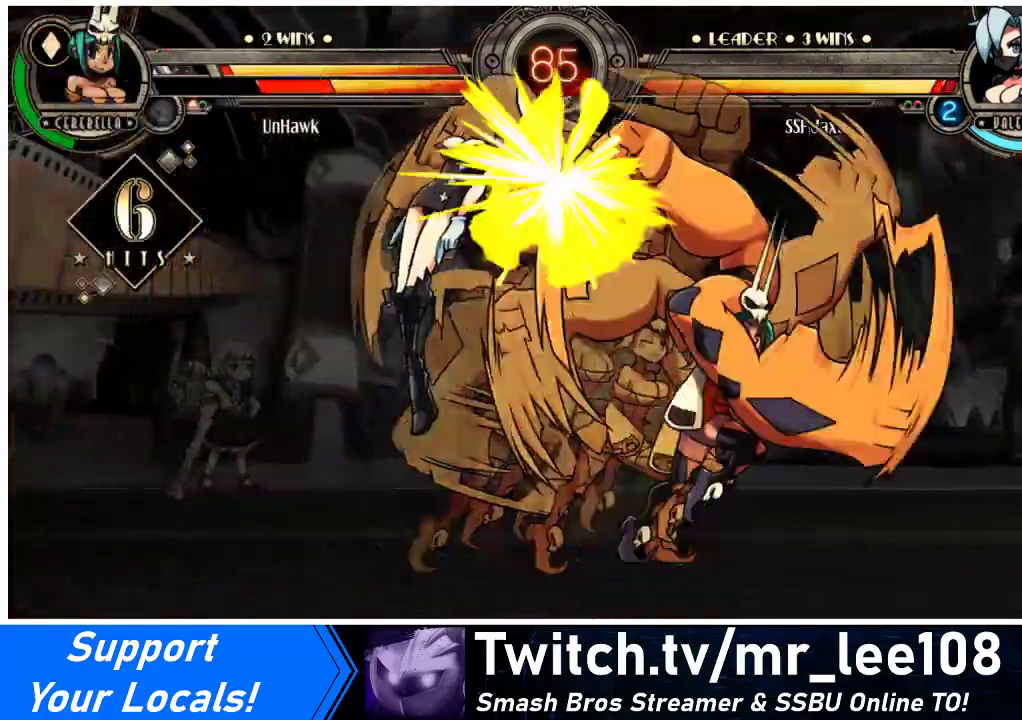
{"buttons": ["SQUARE", "DPAD_LEFT"], "events": [[33, "SQUARE", "down"], [100, "DPAD_DOWN", "up"], [133, "SQUARE", "up"], [200, "SQUARE", "down"], [367, "SQUARE", "up"], [433, "SQUARE", "down"]]}
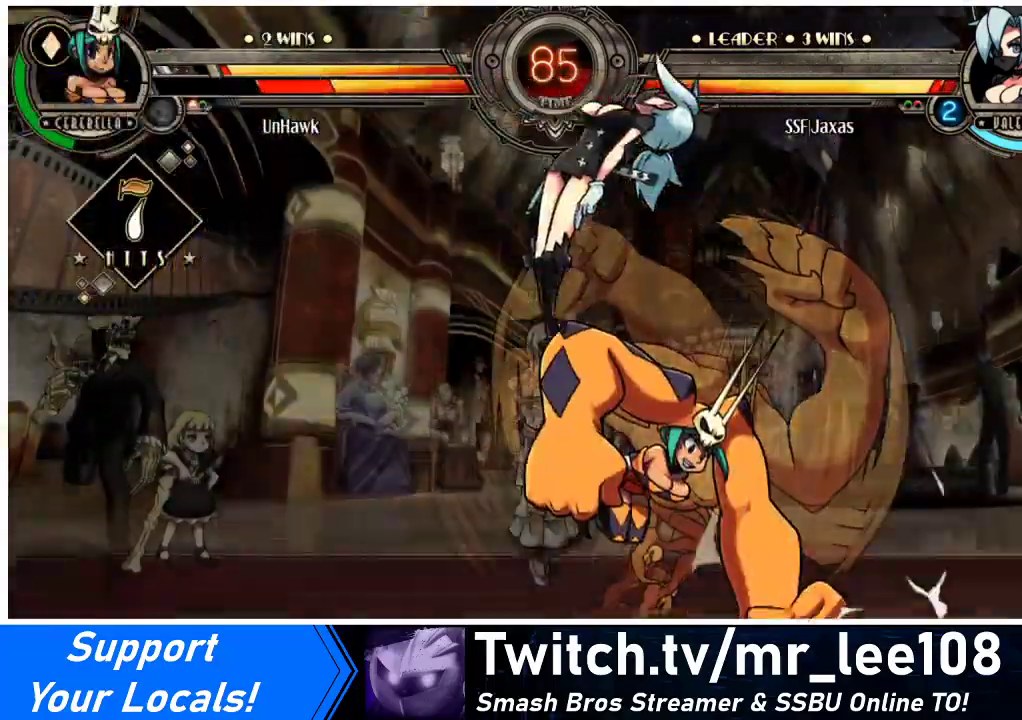
{"buttons": ["SQUARE", "DPAD_RIGHT"], "events": [[67, "SQUARE", "up"], [333, "DPAD_LEFT", "up"], [333, "DPAD_RIGHT", "down"], [400, "SQUARE", "down"]]}
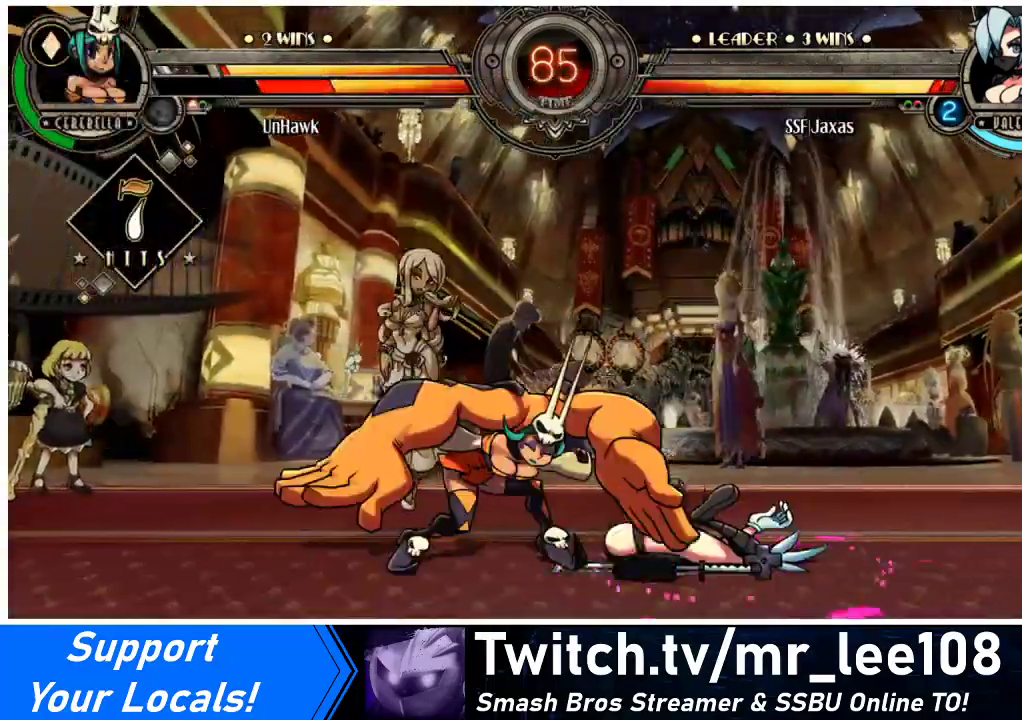
{"buttons": ["DPAD_RIGHT"], "events": [[33, "SQUARE", "up"]]}
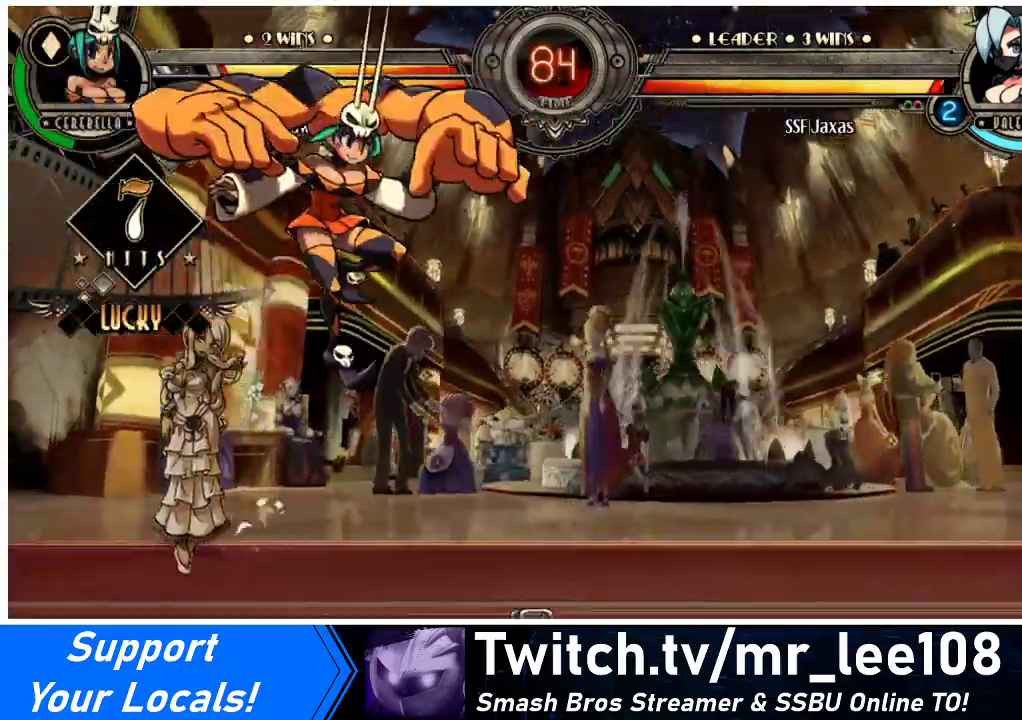
{"buttons": ["DPAD_UP", "DPAD_RIGHT"], "events": [[500, "DPAD_UP", "down"]]}
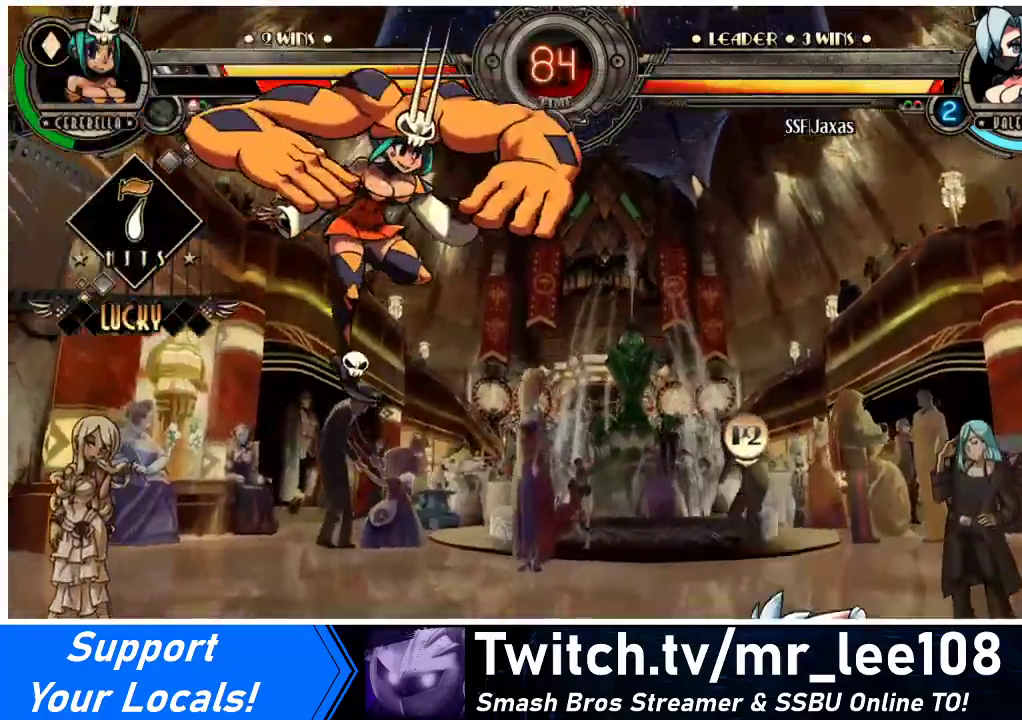
{"buttons": ["DPAD_LEFT"], "events": [[167, "DPAD_UP", "up"], [233, "DPAD_RIGHT", "up"], [333, "DPAD_LEFT", "down"], [400, "DPAD_LEFT", "up"], [467, "DPAD_LEFT", "down"]]}
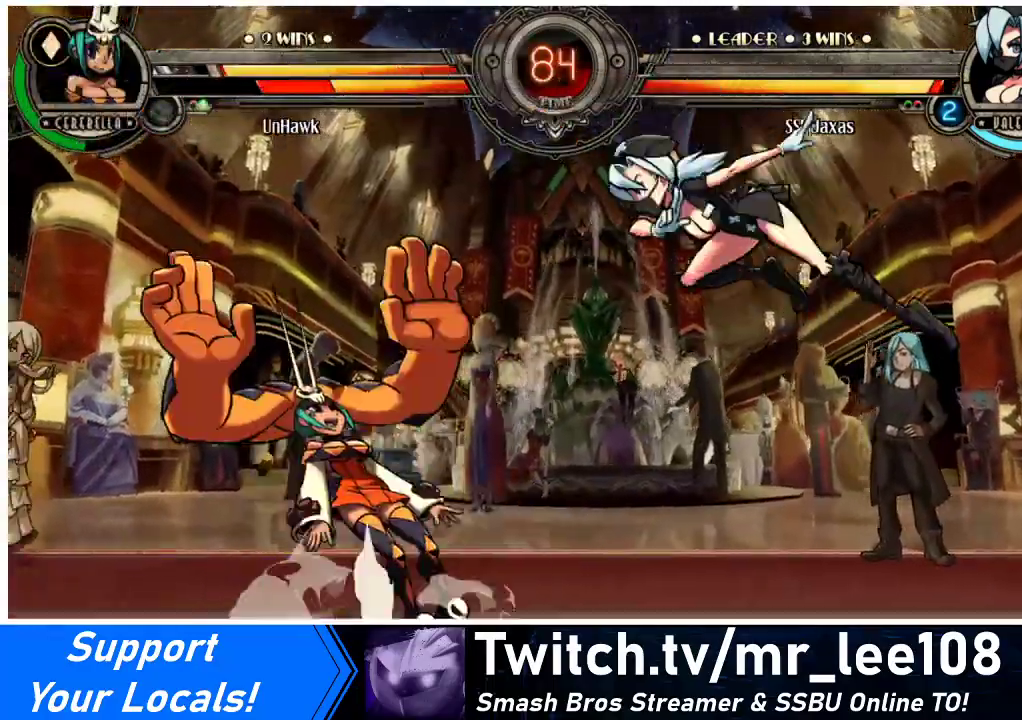
{"buttons": [], "events": [[33, "DPAD_LEFT", "up"], [100, "R2", "down"], [200, "R2", "up"]]}
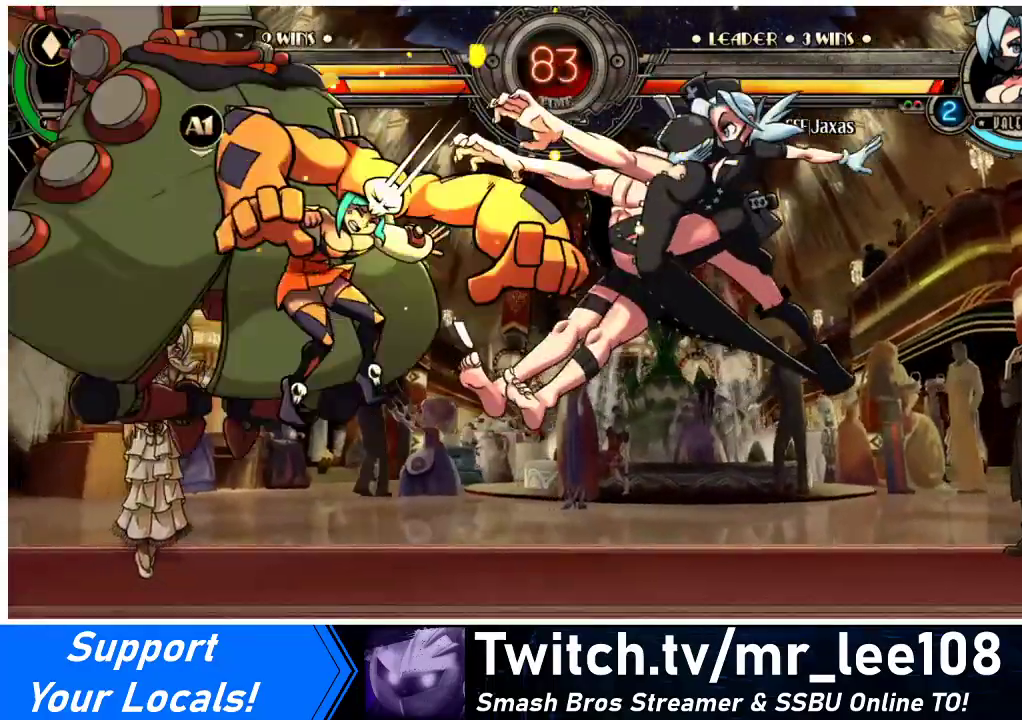
{"buttons": ["DPAD_RIGHT"], "events": [[33, "DPAD_LEFT", "down"], [100, "DPAD_LEFT", "up"], [167, "DPAD_LEFT", "down"], [233, "TRIANGLE", "down"], [300, "DPAD_LEFT", "up"], [333, "TRIANGLE", "up"], [500, "DPAD_RIGHT", "down"]]}
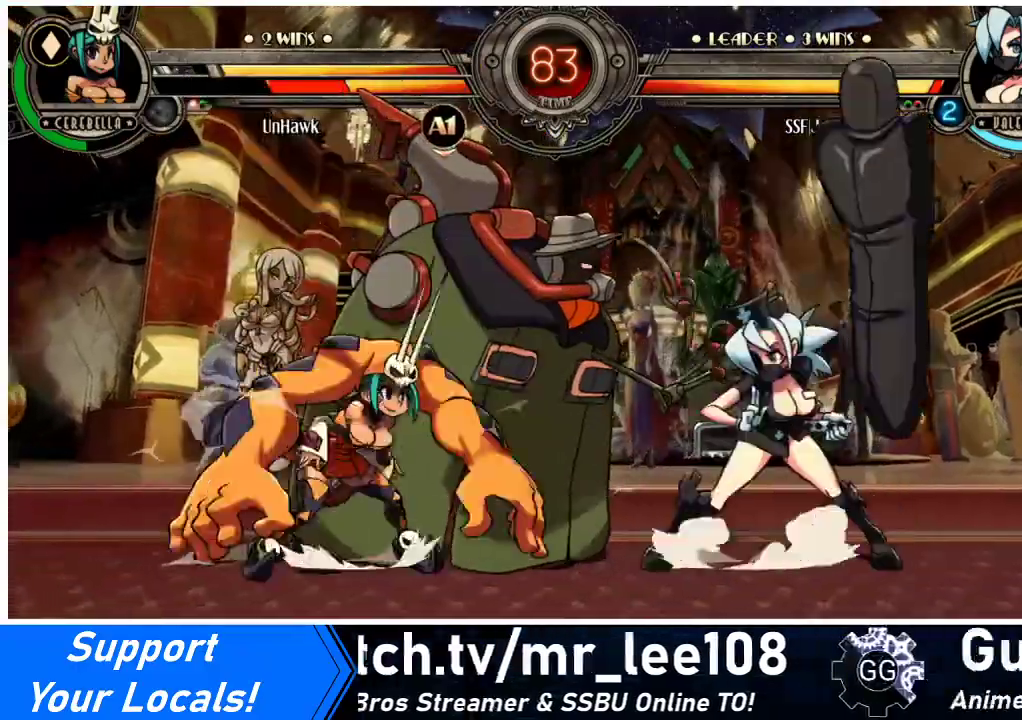
{"buttons": ["TRIANGLE"], "events": [[433, "TRIANGLE", "down"], [467, "DPAD_RIGHT", "up"]]}
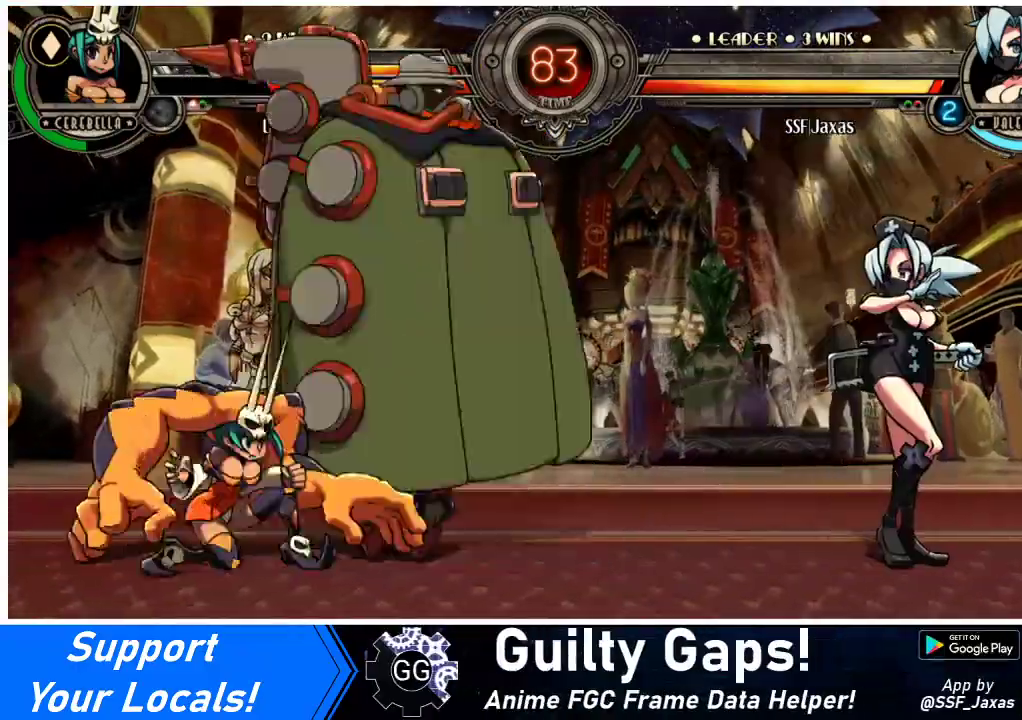
{"buttons": ["DPAD_RIGHT"], "events": [[133, "TRIANGLE", "up"], [400, "DPAD_RIGHT", "down"]]}
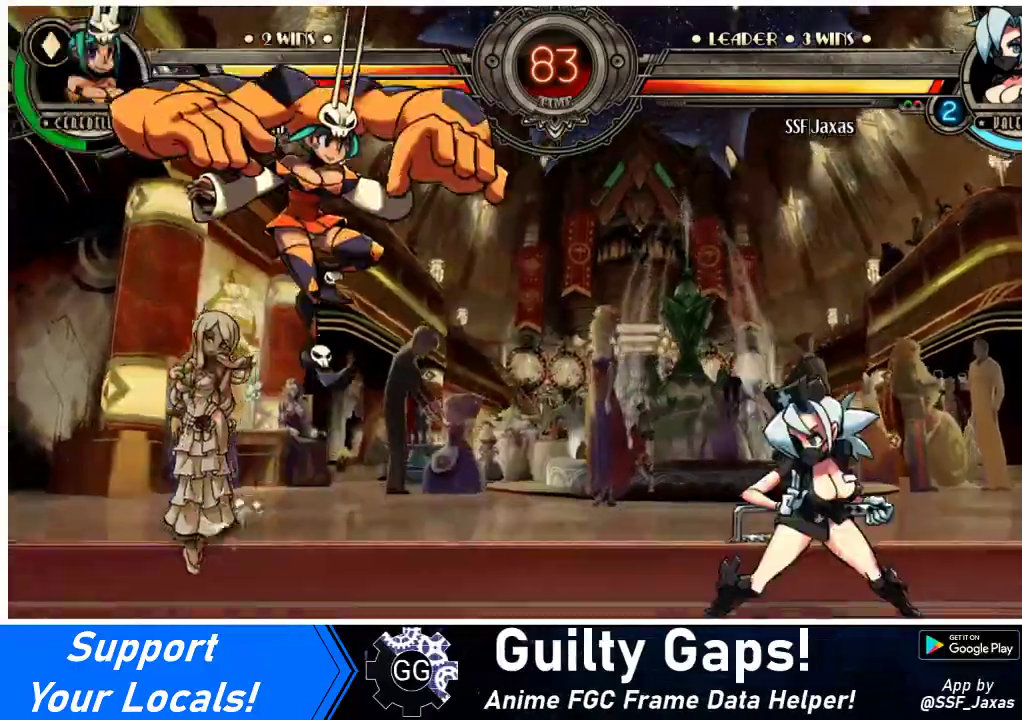
{"buttons": [], "events": [[267, "R2", "down"], [300, "DPAD_RIGHT", "up"], [400, "R2", "up"]]}
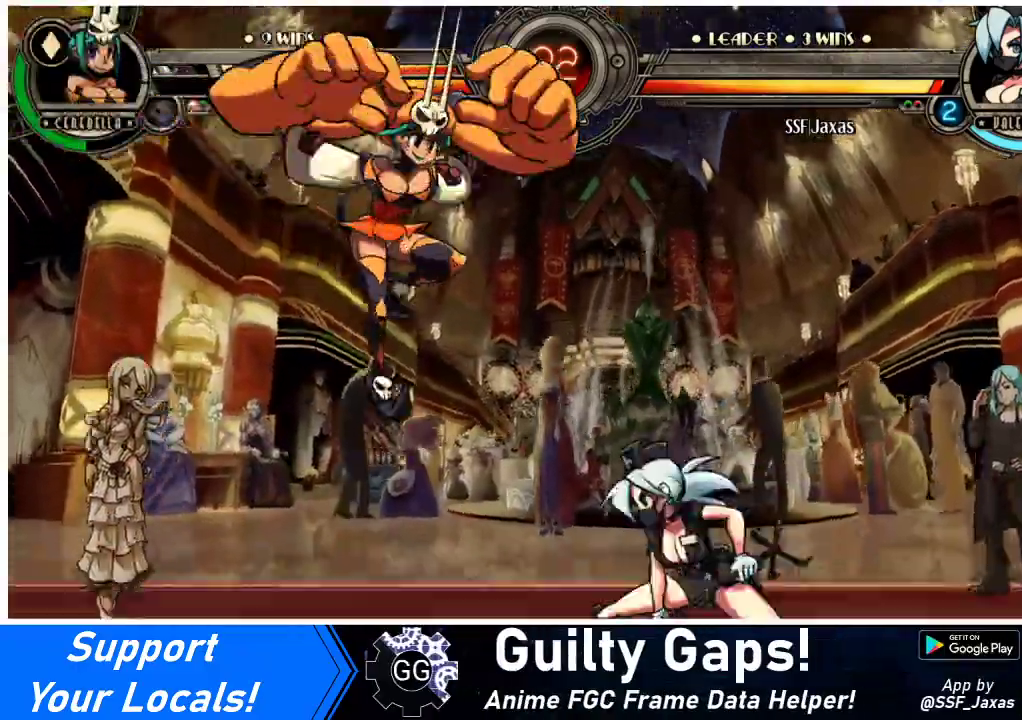
{"buttons": ["DPAD_DOWN", "DPAD_RIGHT"], "events": [[33, "DPAD_RIGHT", "down"], [367, "DPAD_DOWN", "down"]]}
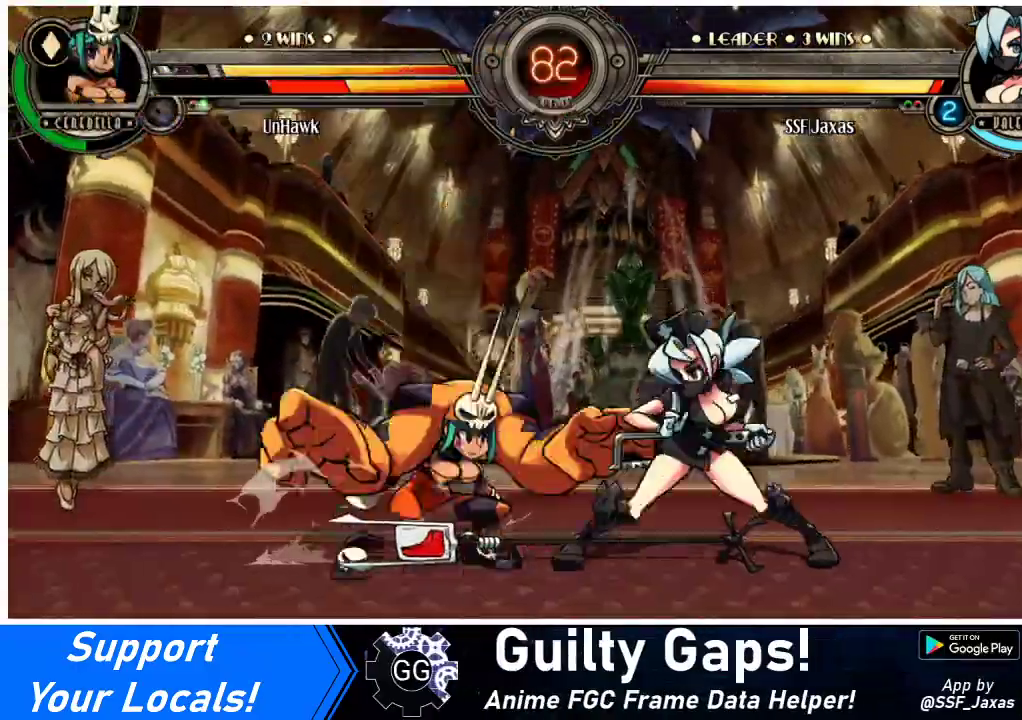
{"buttons": ["DPAD_LEFT"], "events": [[367, "DPAD_DOWN", "up"], [467, "DPAD_RIGHT", "up"], [500, "DPAD_LEFT", "down"]]}
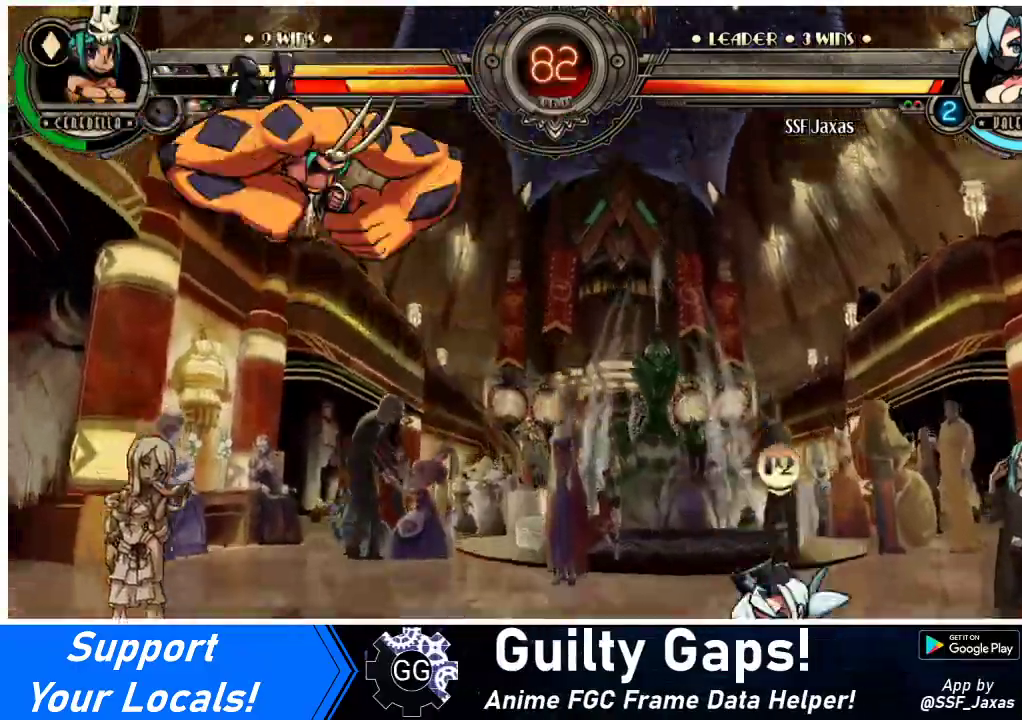
{"buttons": ["SQUARE"], "events": [[33, "DPAD_LEFT", "up"], [100, "DPAD_LEFT", "down"], [333, "DPAD_UP", "down"], [433, "SQUARE", "down"], [467, "DPAD_LEFT", "up"], [467, "DPAD_UP", "up"]]}